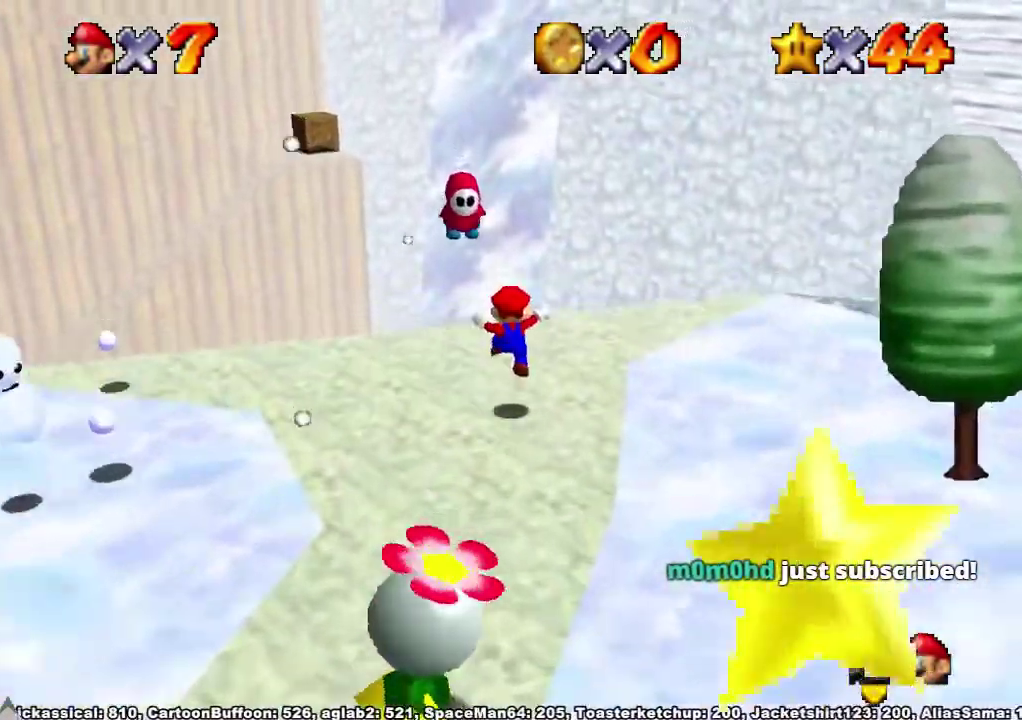
Gameplay with a controller (Xbox layout); each line is a JSON object with the inputs held at the frame after it. "events" lists button and stick changes between this image and that frame as [ms after this image, input, new state], when the widget could be followed in between. Not read: L3 R3.
{"buttons": ["A"], "left_stick": "up", "right_stick": "center", "events": [[133, "A", "down"], [267, "A", "up"], [267, "left_stick", "center"], [400, "A", "down"], [433, "left_stick", "up"]]}
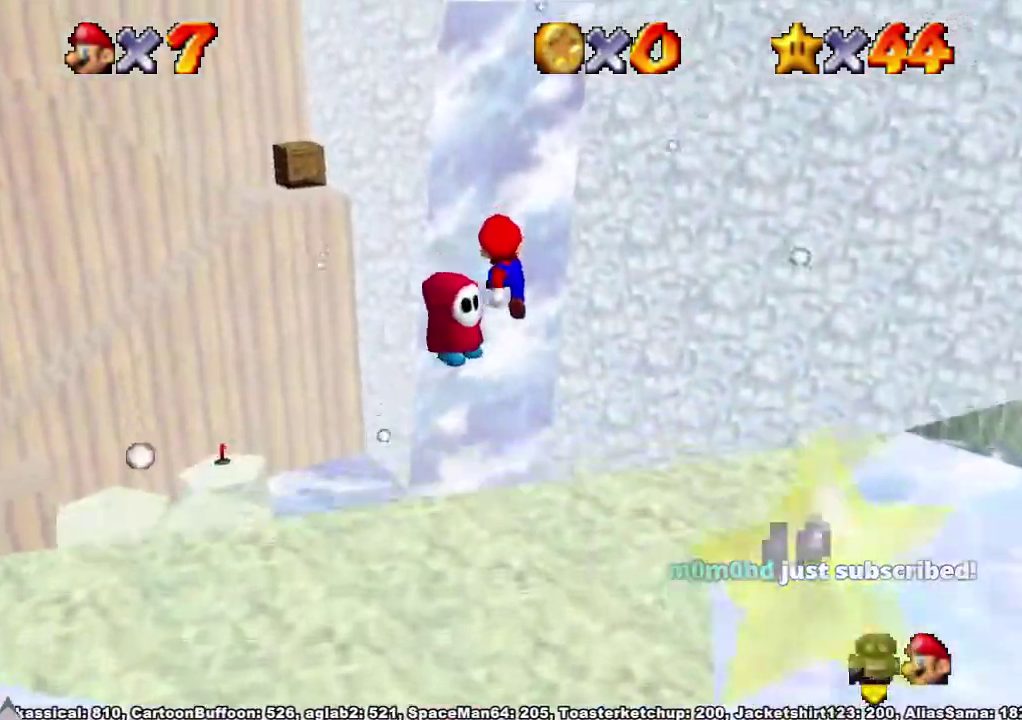
{"buttons": ["A"], "left_stick": "center", "right_stick": "center", "events": [[100, "left_stick", "center"]]}
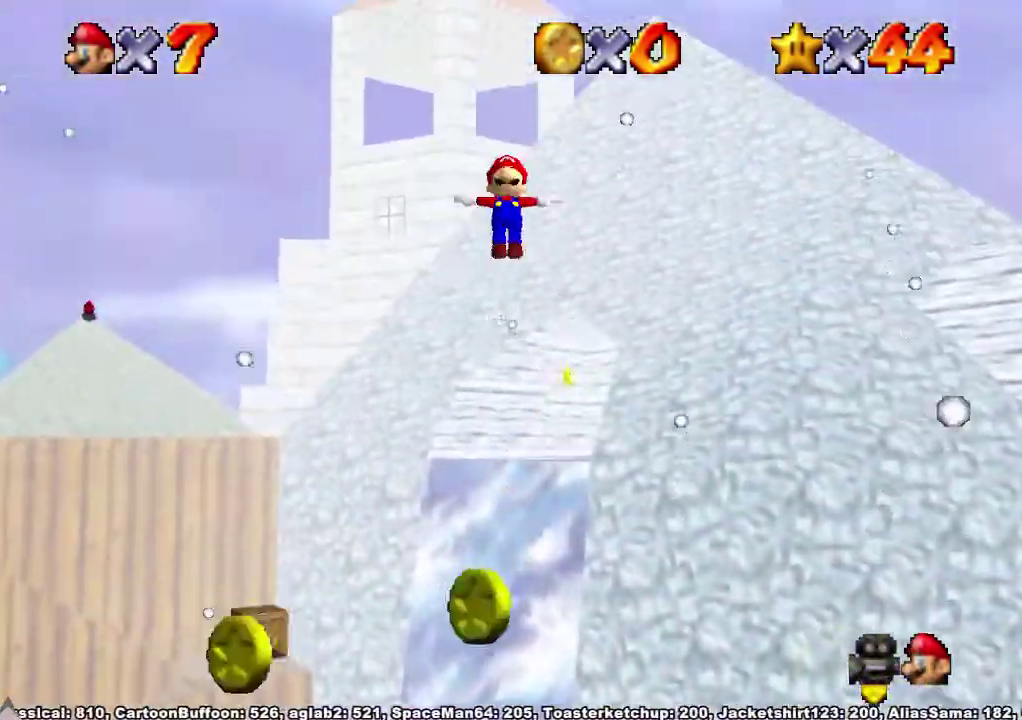
{"buttons": ["A"], "left_stick": "center", "right_stick": "center", "events": []}
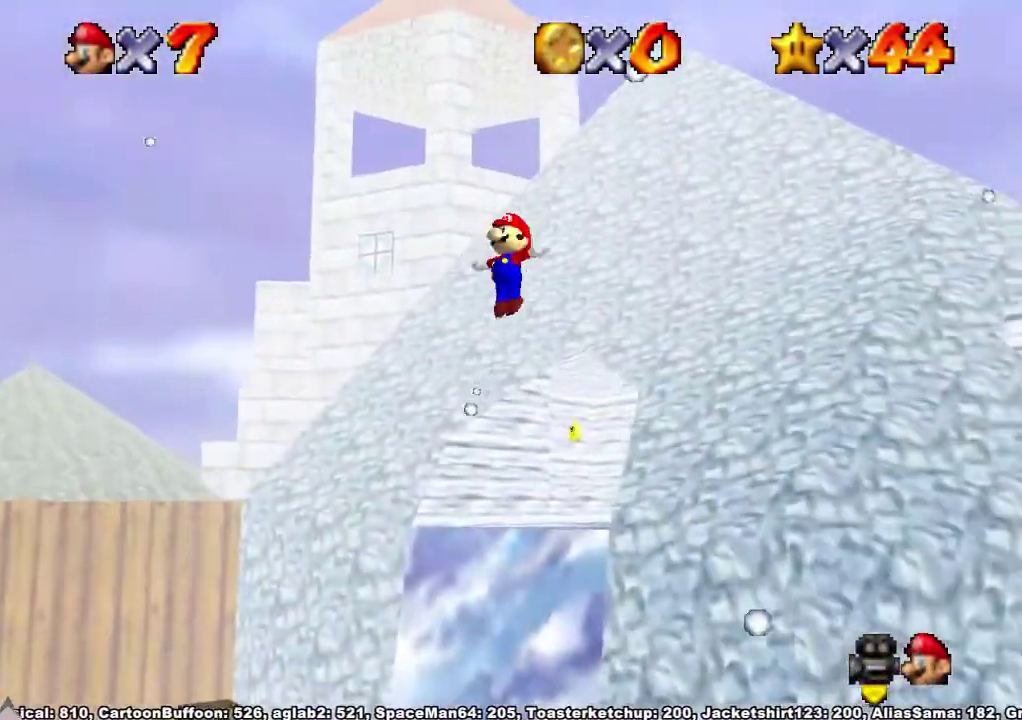
{"buttons": ["A"], "left_stick": "center", "right_stick": "center", "events": []}
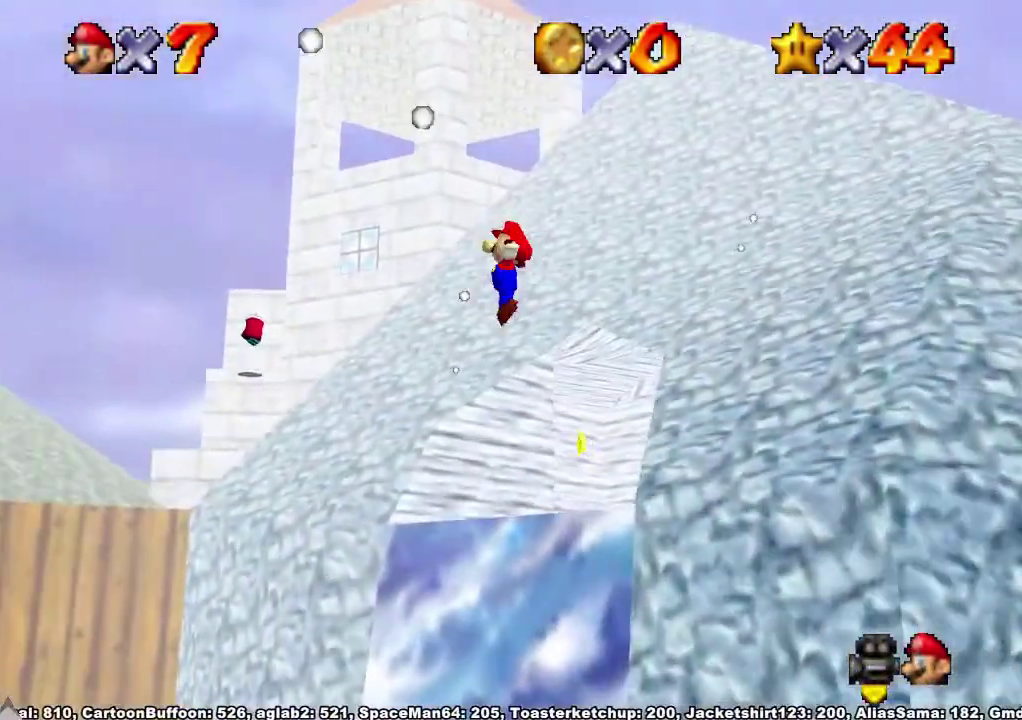
{"buttons": ["A"], "left_stick": "center", "right_stick": "center", "events": []}
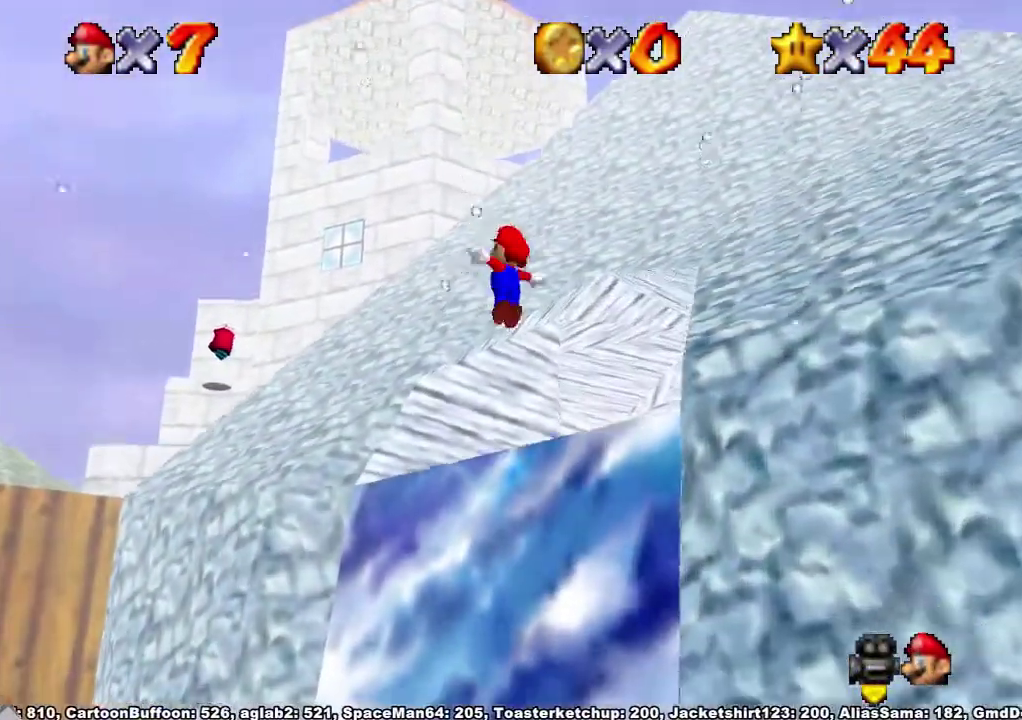
{"buttons": ["A"], "left_stick": "up-left", "right_stick": "center", "events": [[467, "left_stick", "up-left"]]}
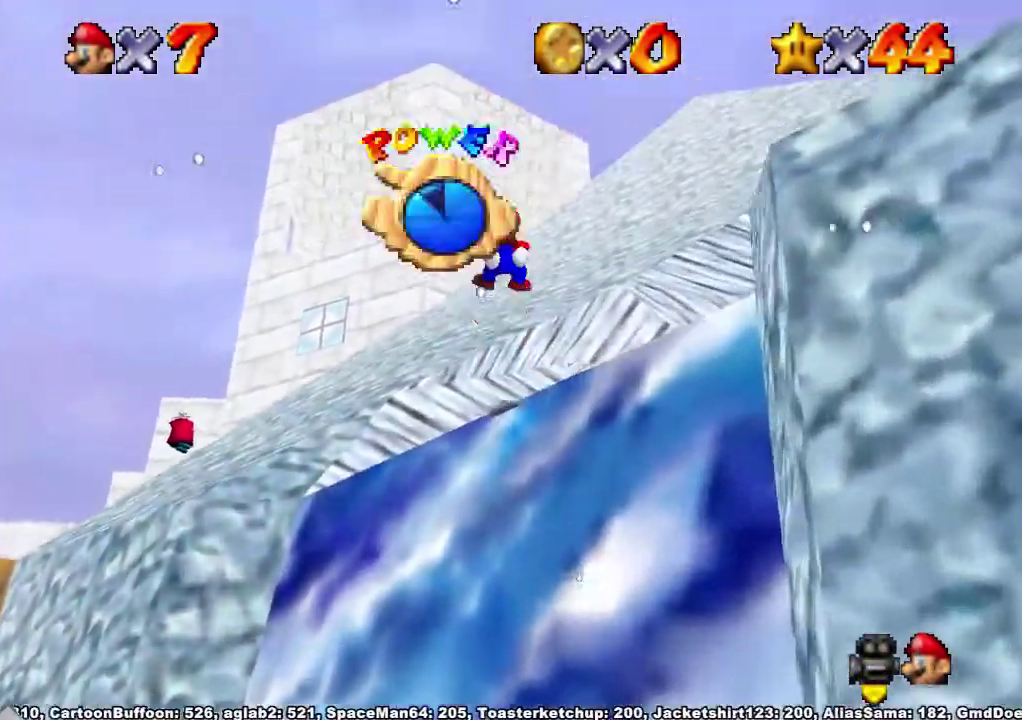
{"buttons": ["A"], "left_stick": "up-left", "right_stick": "center", "events": []}
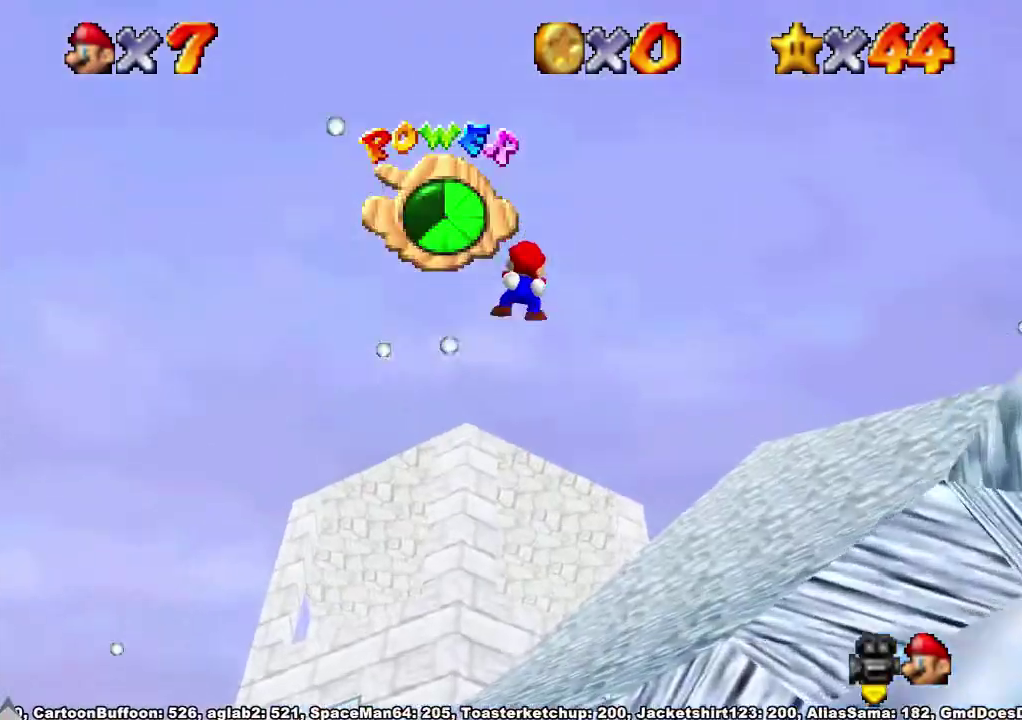
{"buttons": ["A"], "left_stick": "up", "right_stick": "center", "events": [[467, "left_stick", "up"]]}
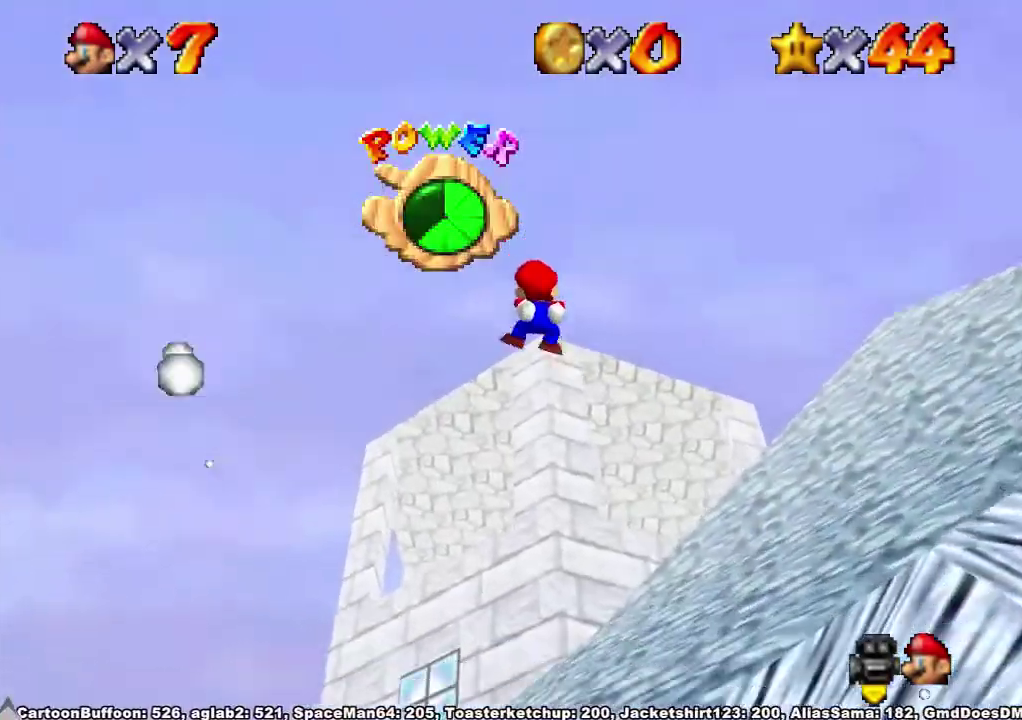
{"buttons": ["A"], "left_stick": "up", "right_stick": "center", "events": []}
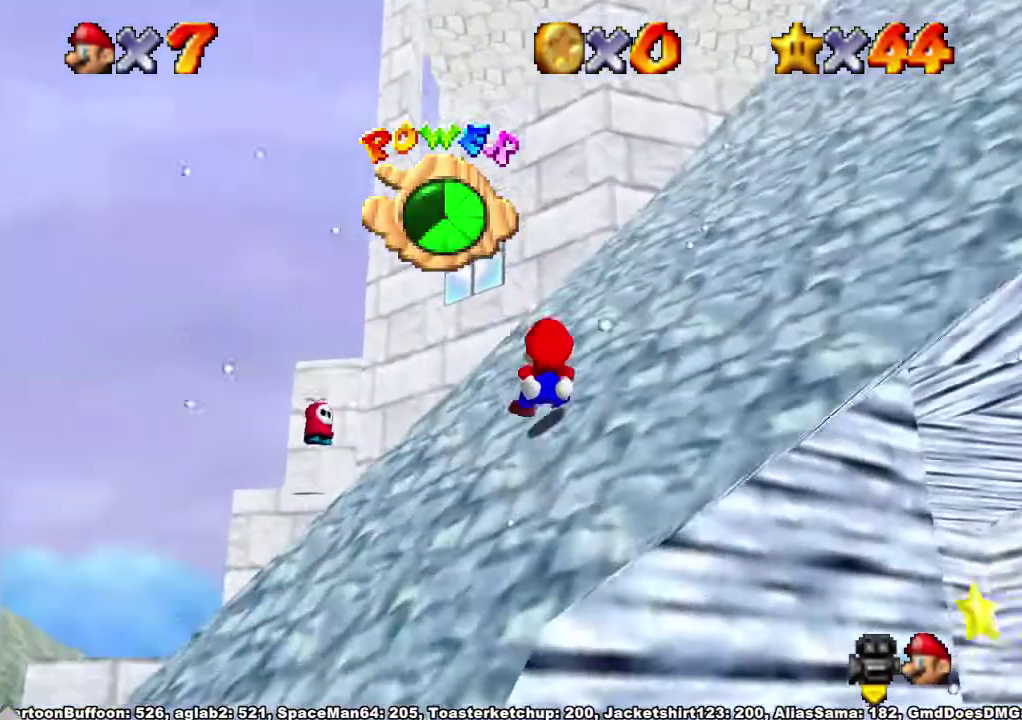
{"buttons": ["A", "X"], "left_stick": "up", "right_stick": "center", "events": [[400, "X", "down"]]}
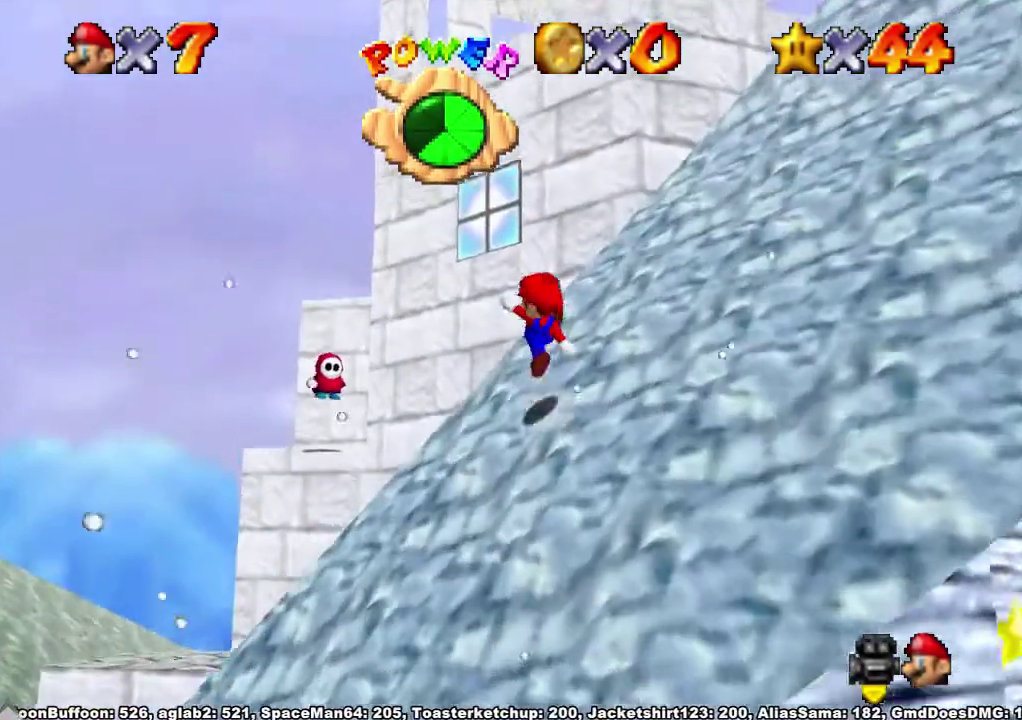
{"buttons": ["A"], "left_stick": "up", "right_stick": "center", "events": [[67, "X", "up"], [200, "X", "down"], [367, "X", "up"]]}
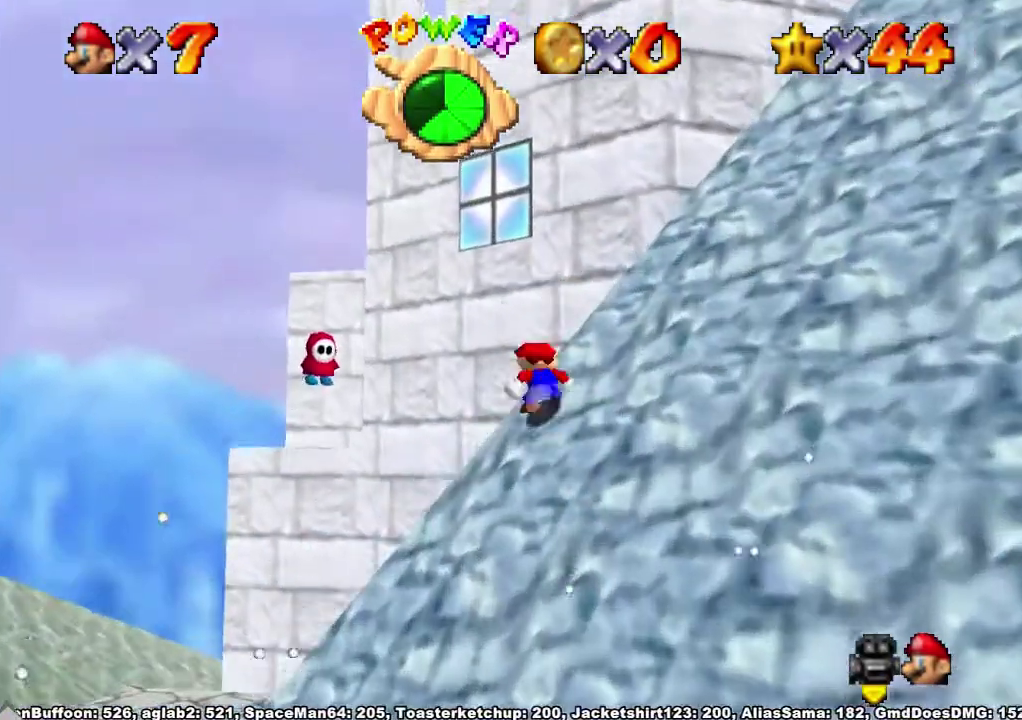
{"buttons": [], "left_stick": "up", "right_stick": "center", "events": [[33, "X", "down"], [133, "X", "up"], [233, "A", "up"]]}
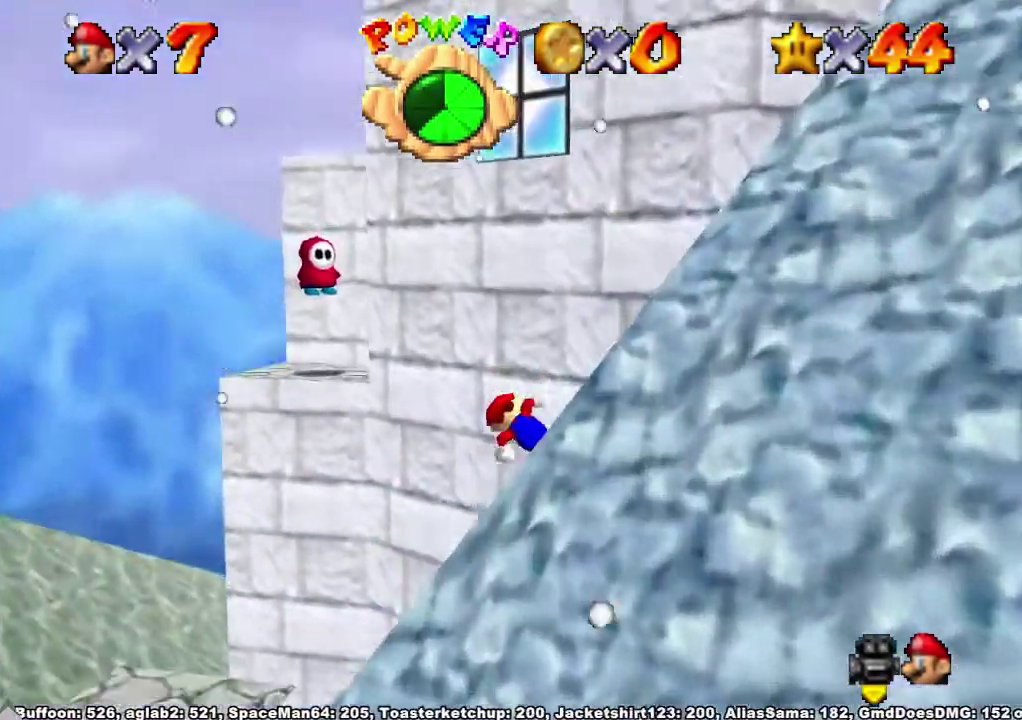
{"buttons": ["A", "X"], "left_stick": "up", "right_stick": "center", "events": [[167, "A", "down"], [400, "X", "down"]]}
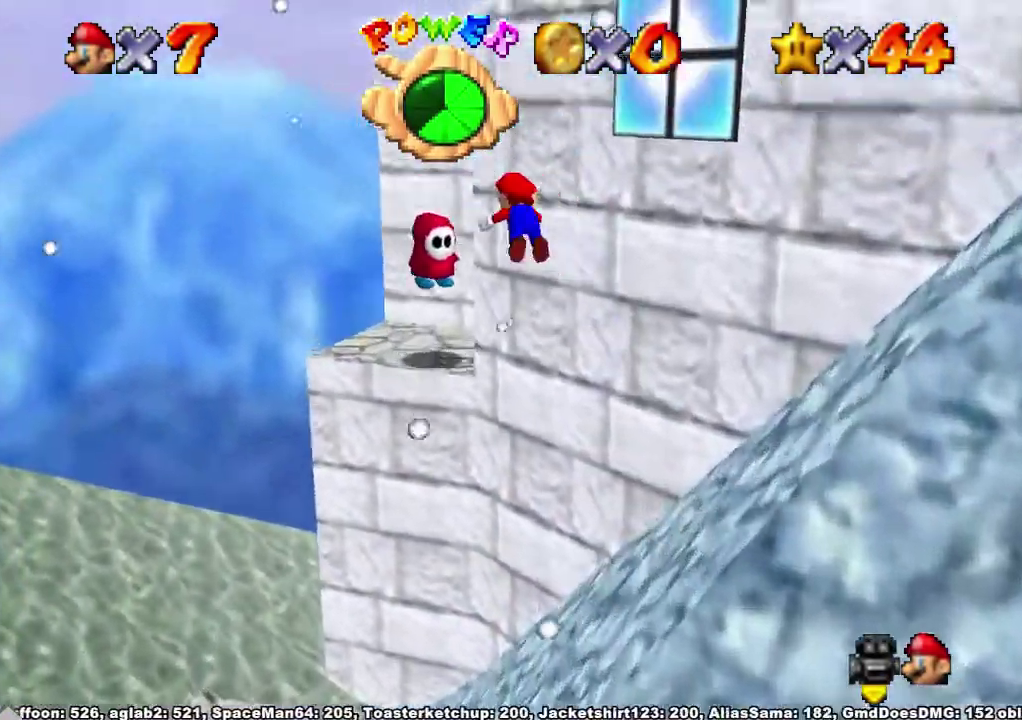
{"buttons": ["X"], "left_stick": "down-right", "right_stick": "center", "events": [[67, "A", "up"], [67, "X", "up"], [100, "left_stick", "down-right"], [100, "right_stick", "down-left"], [367, "right_stick", "center"], [500, "X", "down"]]}
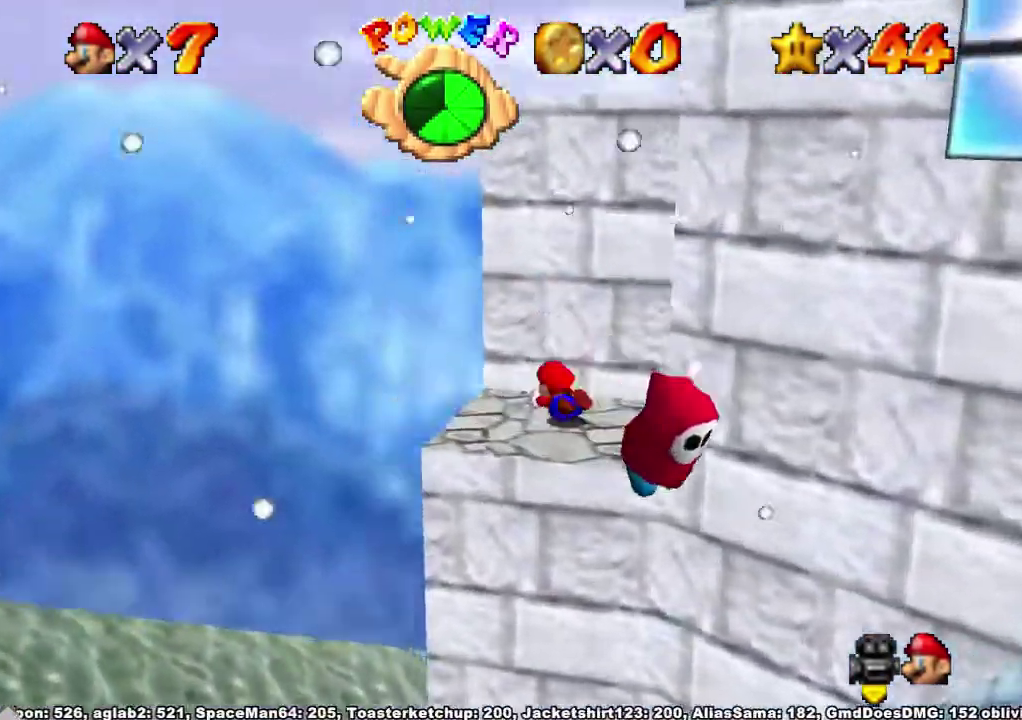
{"buttons": [], "left_stick": "left", "right_stick": "center", "events": [[67, "A", "down"], [67, "X", "up"], [133, "A", "up"], [167, "right_stick", "down-left"], [433, "left_stick", "down-left"], [433, "right_stick", "center"], [500, "left_stick", "left"]]}
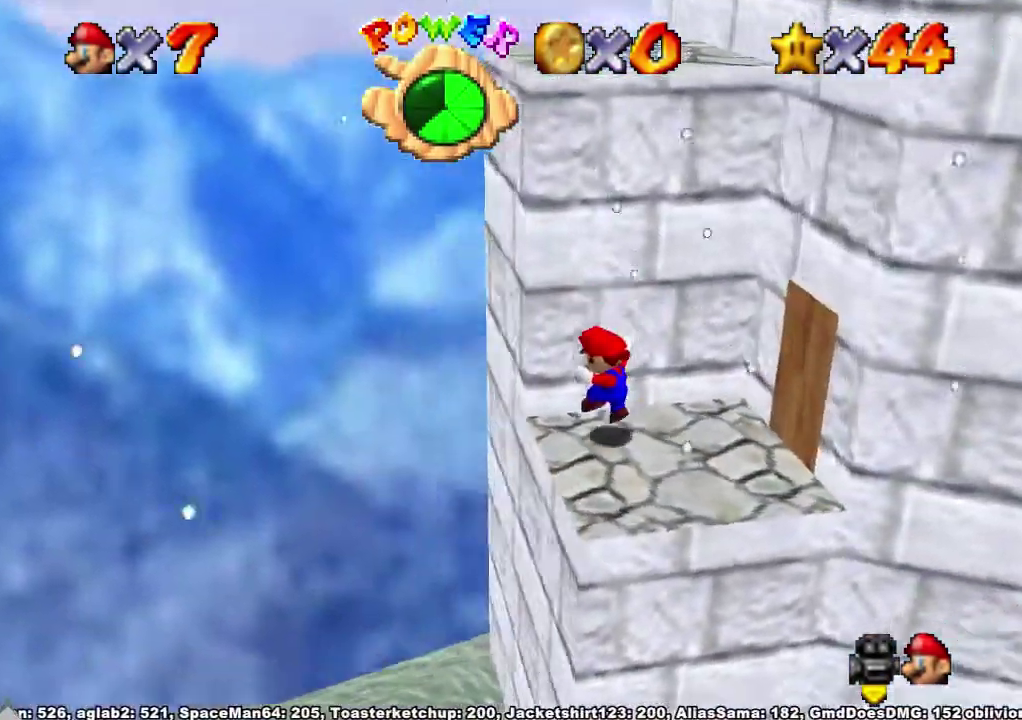
{"buttons": [], "left_stick": "right", "right_stick": "center", "events": [[233, "left_stick", "up"], [333, "left_stick", "down-right"], [433, "left_stick", "right"]]}